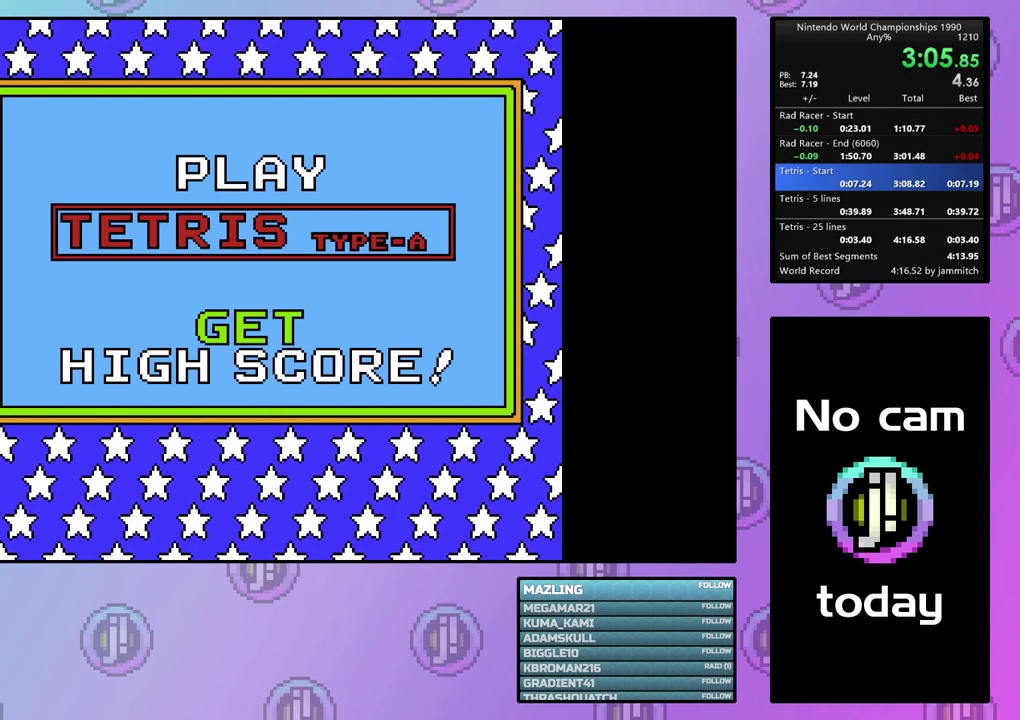
Gameplay with a controller (PlayStation layout); each line is a JSON object with the inputs held at the frame after it (dt_ms = milliseconds from this image to that frame). "events" lists button and stick changes between this image and that frame as [ms after this image, input, new state], when the widget could be followed in between. Not read: L3 R3 left_stick right_stick.
{"dt_ms": 100, "buttons": ["CROSS", "CIRCLE"], "events": [[33, "CIRCLE", "down"], [67, "CROSS", "down"]]}
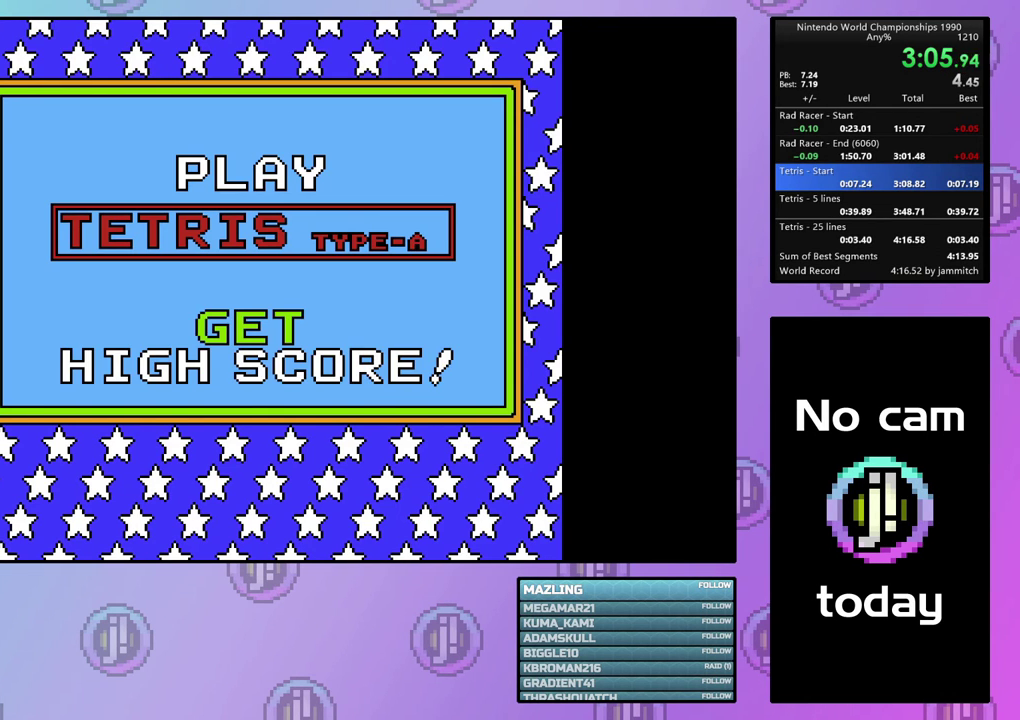
{"dt_ms": 100, "buttons": [], "events": [[67, "CIRCLE", "up"], [67, "CROSS", "up"]]}
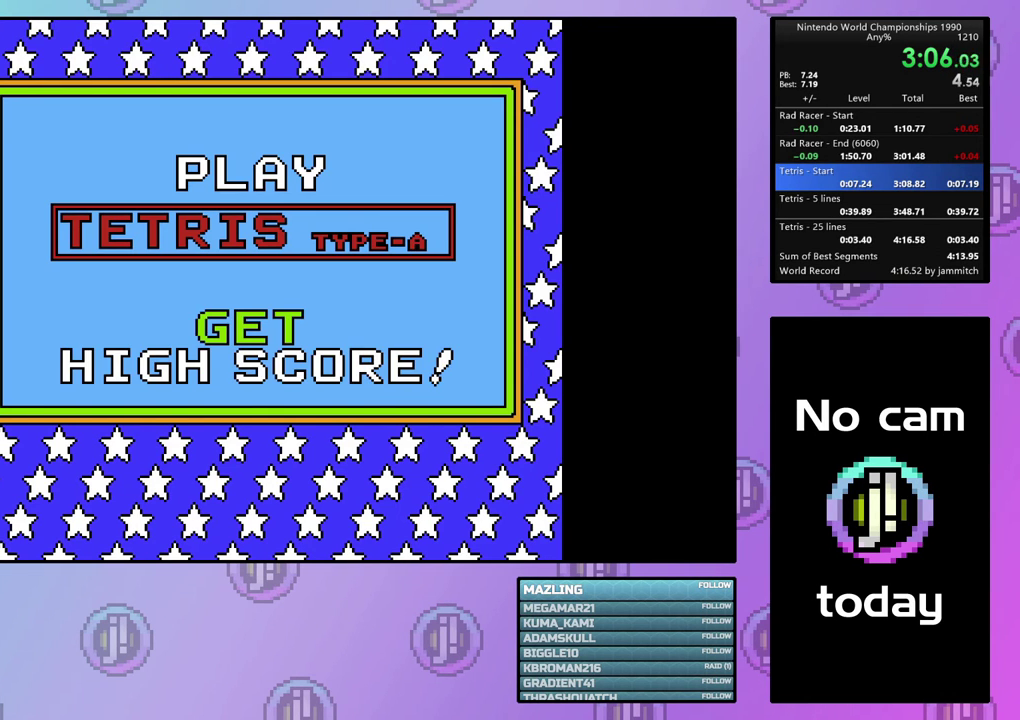
{"dt_ms": 100, "buttons": ["CROSS", "CIRCLE"], "events": [[33, "CIRCLE", "down"], [33, "CROSS", "down"]]}
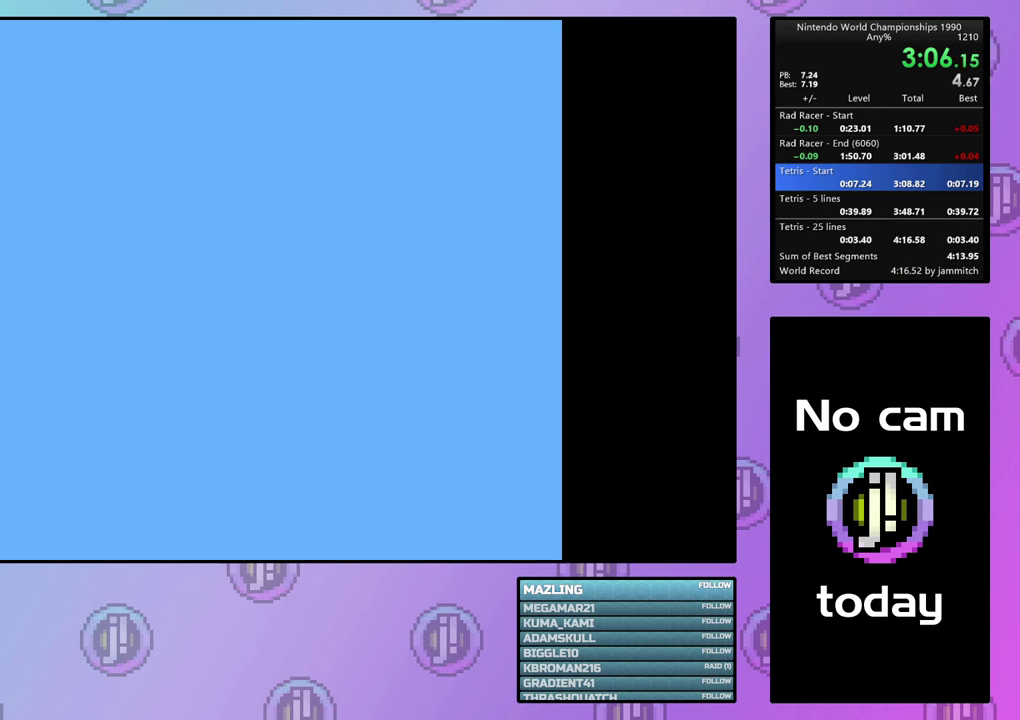
{"dt_ms": 200, "buttons": [], "events": [[167, "CIRCLE", "up"], [167, "CROSS", "up"]]}
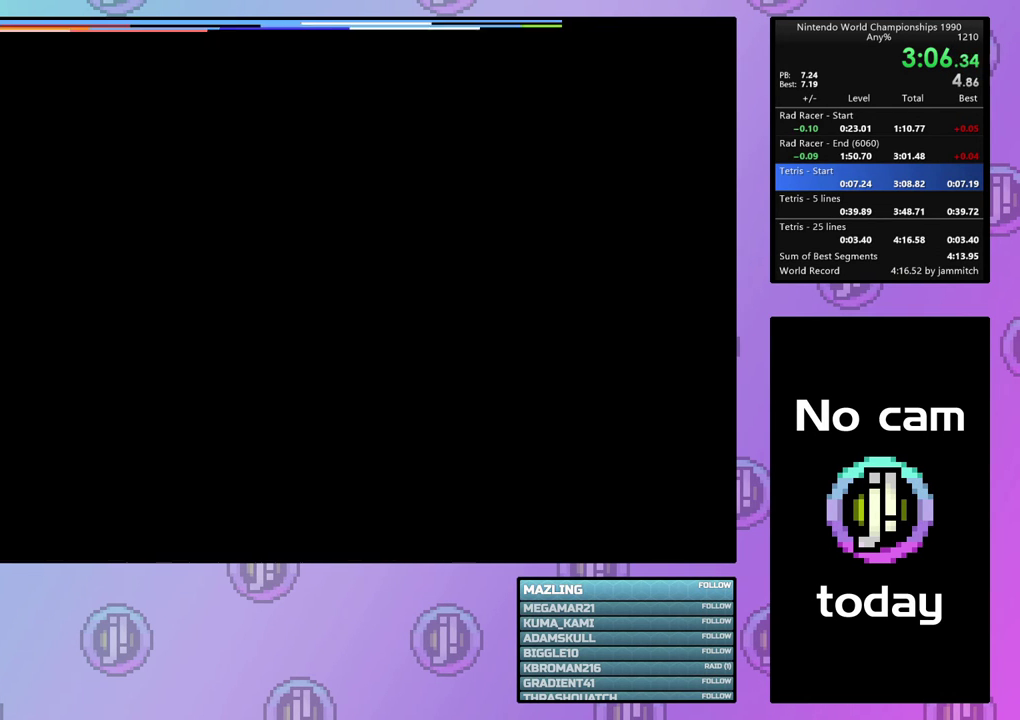
{"dt_ms": 200, "buttons": ["DPAD_RIGHT"], "events": [[167, "DPAD_RIGHT", "down"]]}
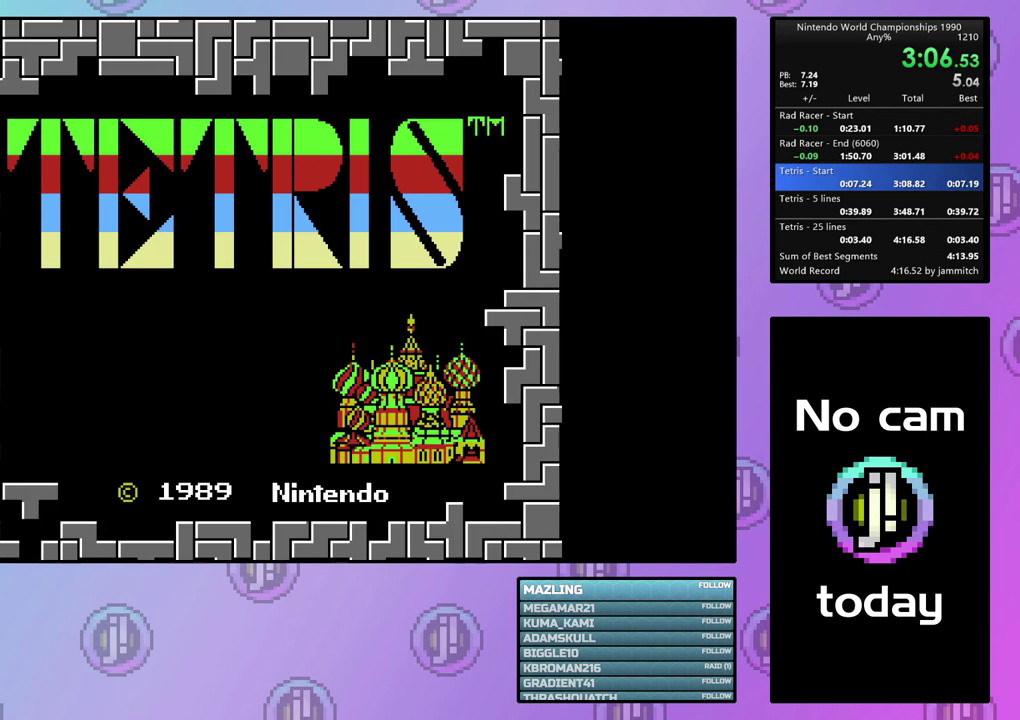
{"dt_ms": 300, "buttons": [], "events": [[267, "DPAD_RIGHT", "up"]]}
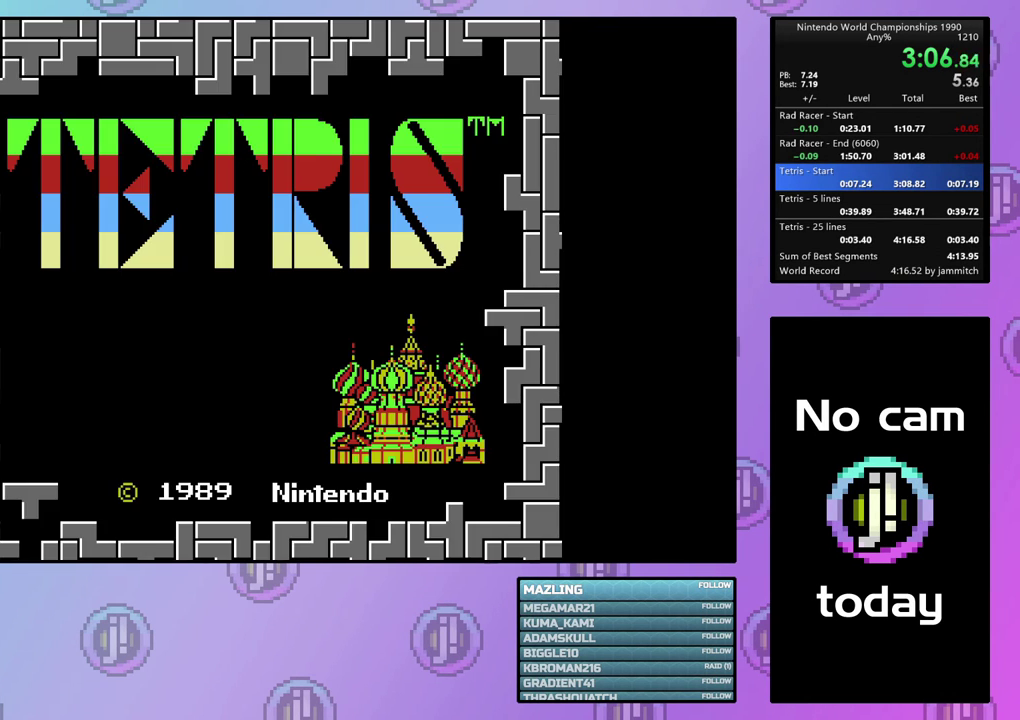
{"dt_ms": 100, "buttons": ["DPAD_RIGHT"], "events": [[67, "DPAD_RIGHT", "down"]]}
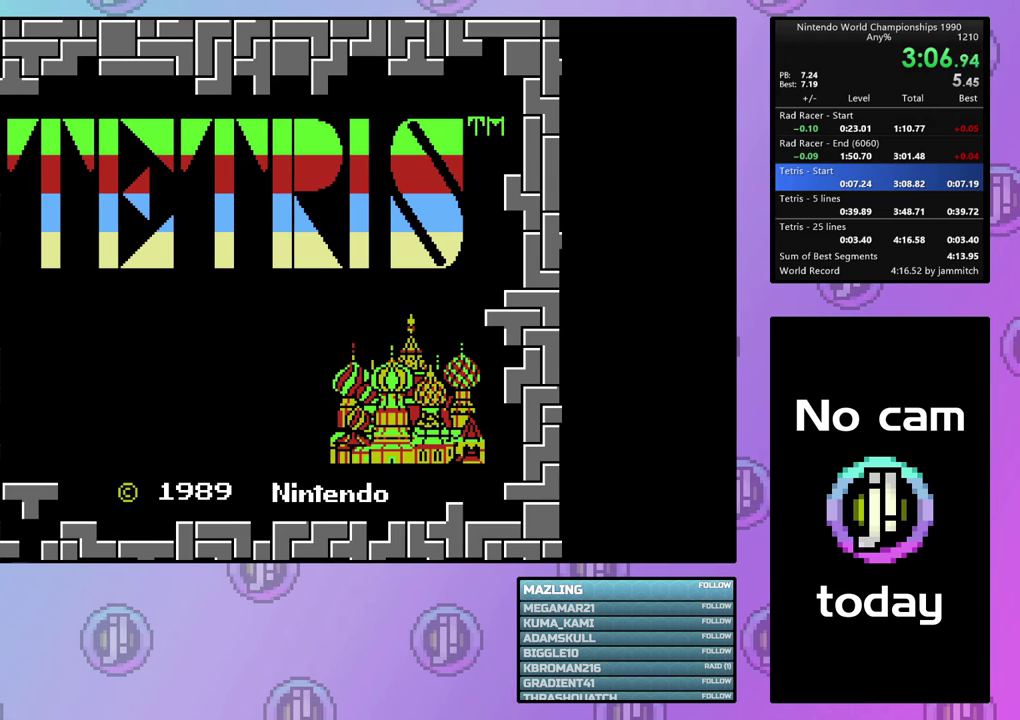
{"dt_ms": 600, "buttons": ["DPAD_RIGHT"], "events": []}
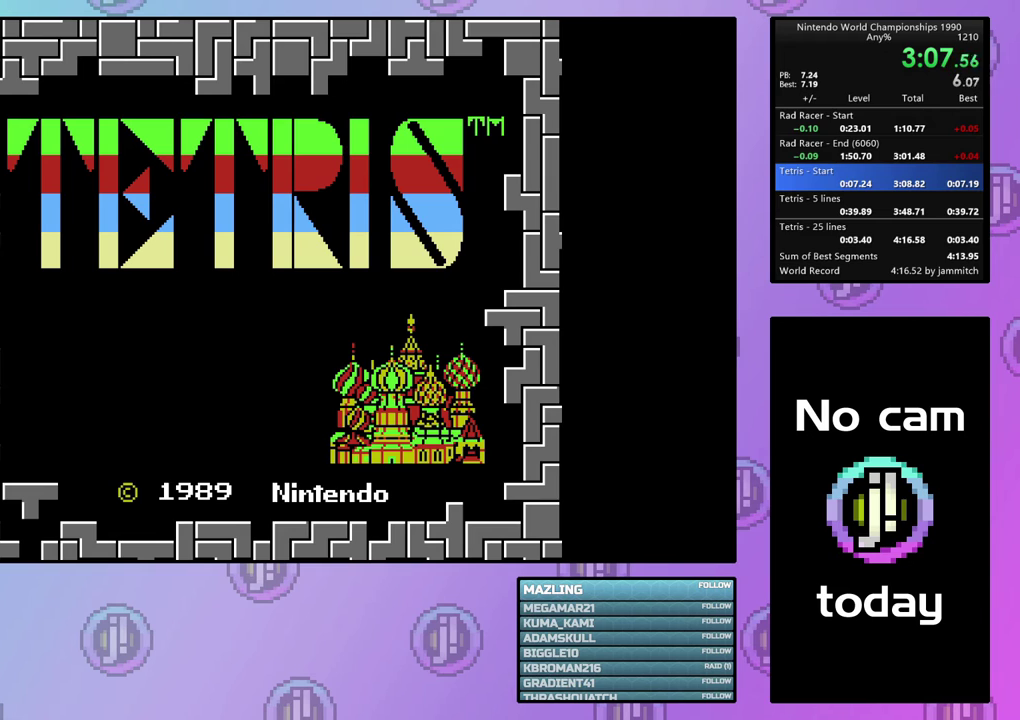
{"dt_ms": 500, "buttons": ["DPAD_RIGHT"], "events": []}
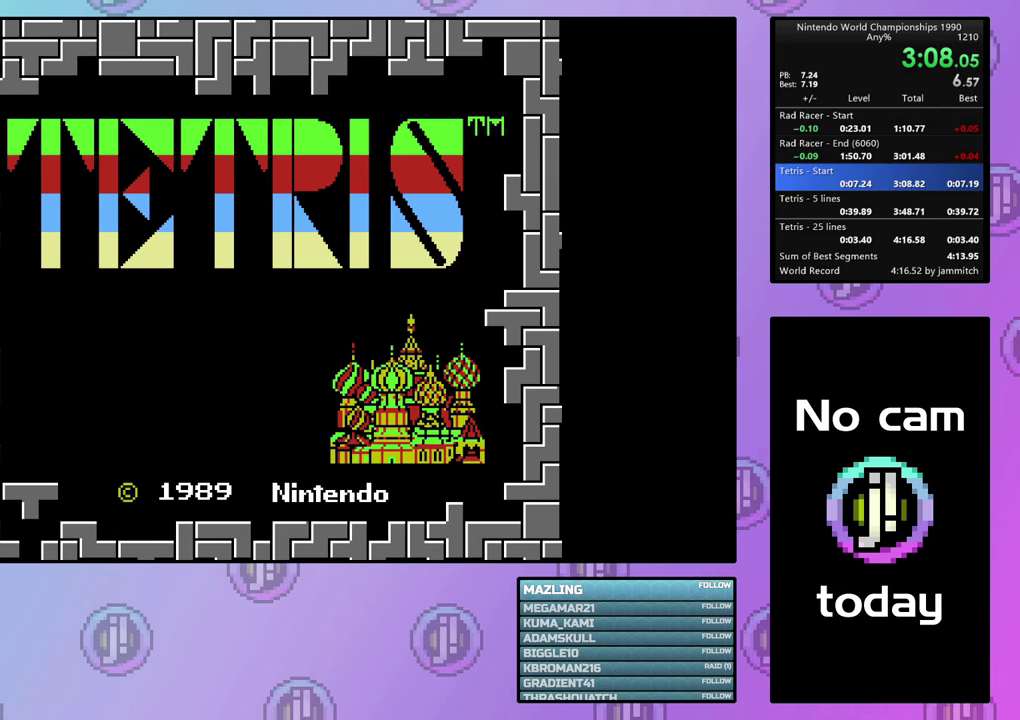
{"dt_ms": 500, "buttons": ["DPAD_RIGHT"], "events": []}
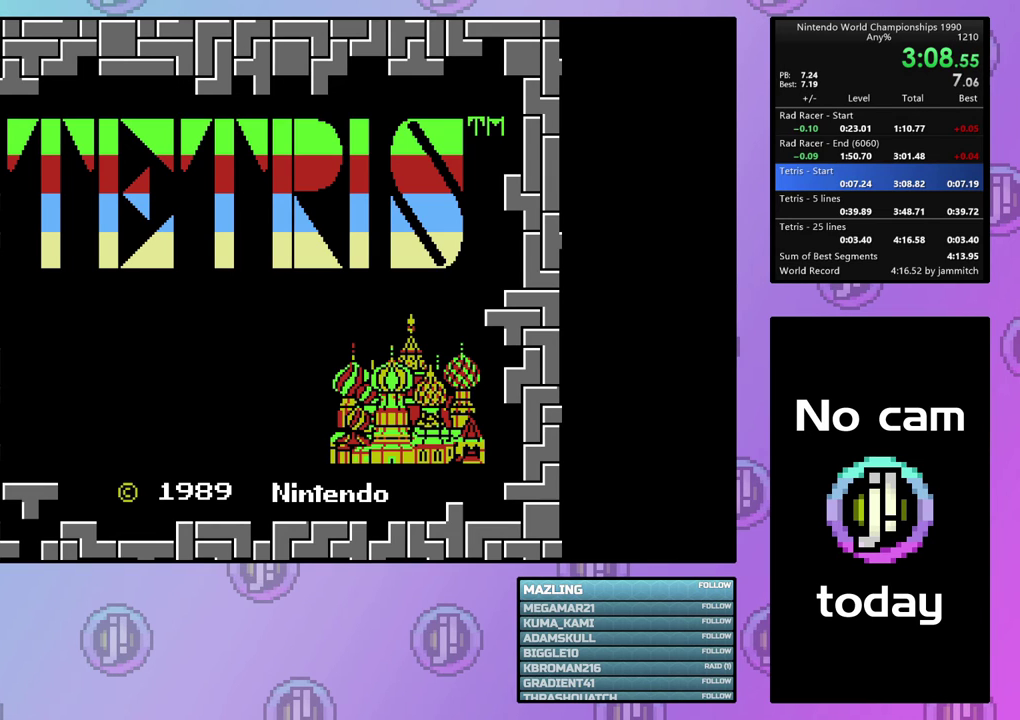
{"dt_ms": 500, "buttons": ["DPAD_RIGHT"], "events": []}
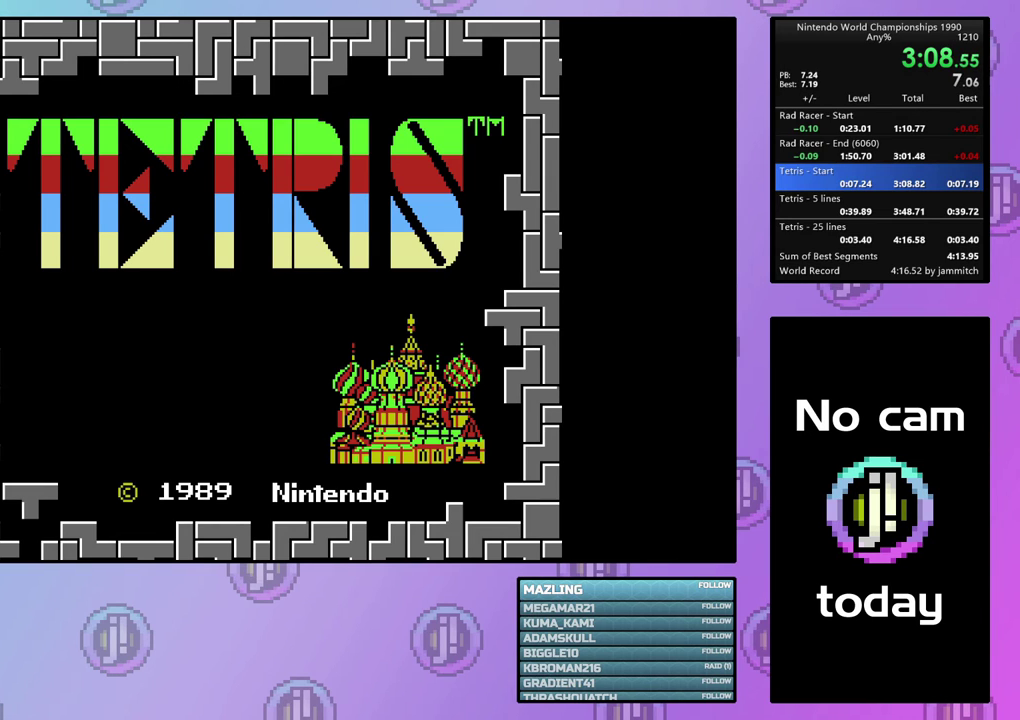
{"dt_ms": 500, "buttons": ["DPAD_RIGHT"], "events": []}
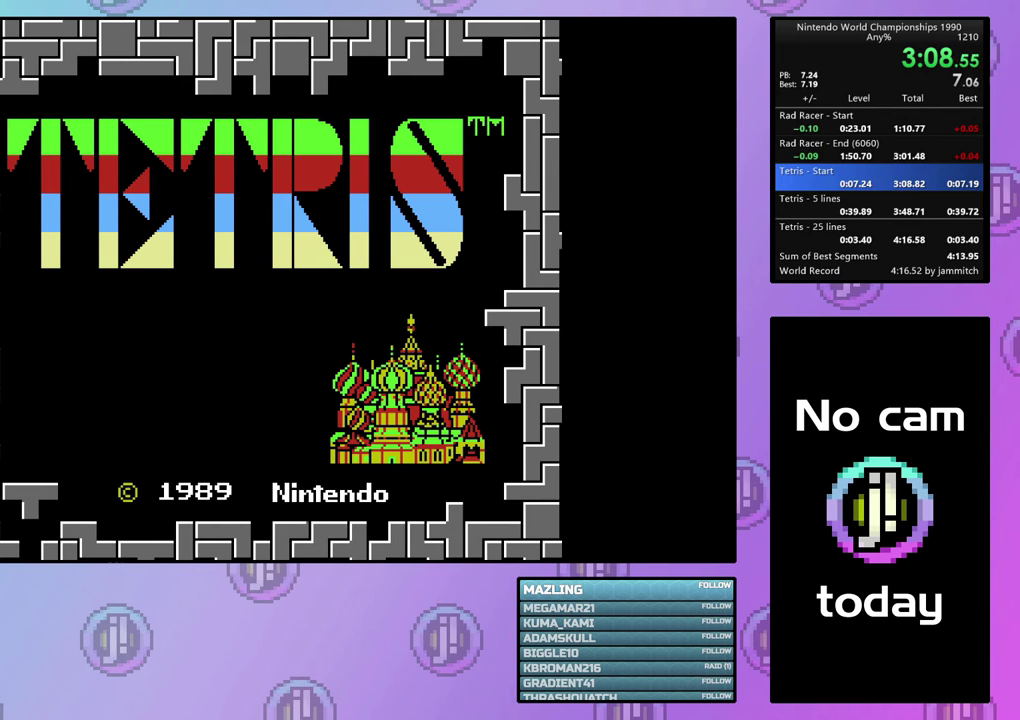
{"dt_ms": 500, "buttons": ["DPAD_RIGHT"], "events": []}
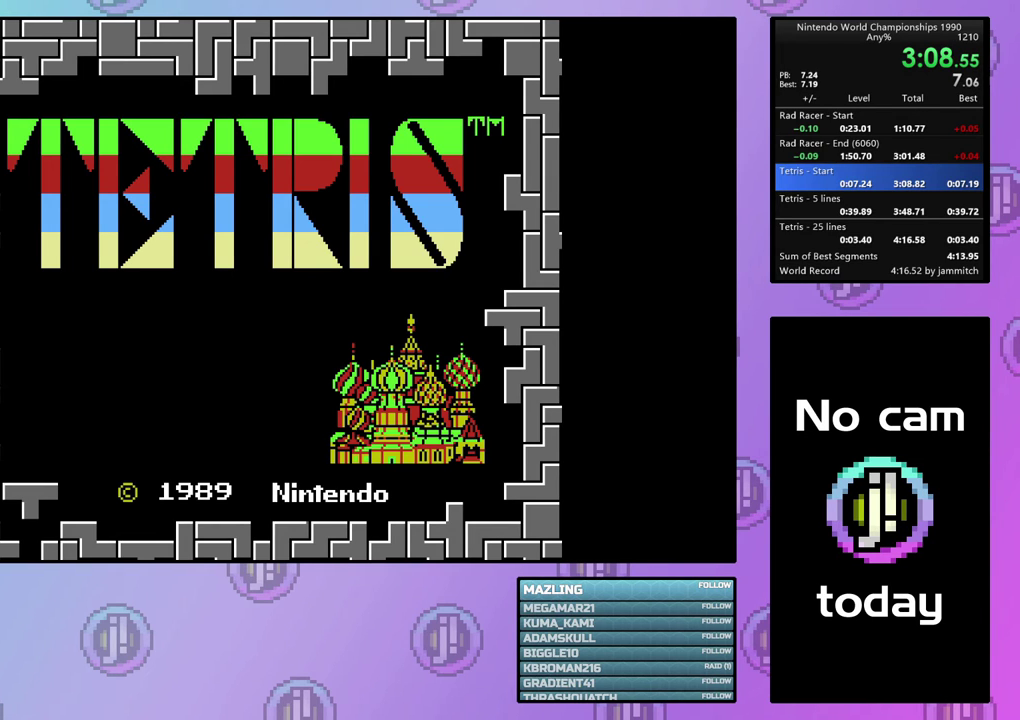
{"dt_ms": 500, "buttons": ["DPAD_RIGHT"], "events": []}
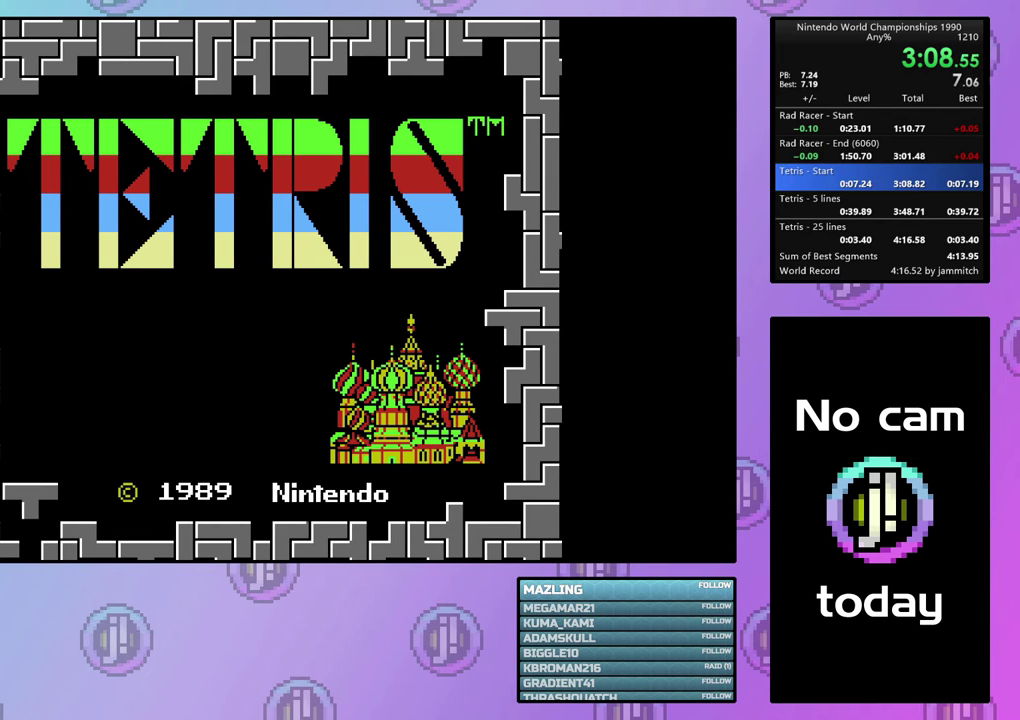
{"dt_ms": 500, "buttons": ["DPAD_RIGHT"], "events": []}
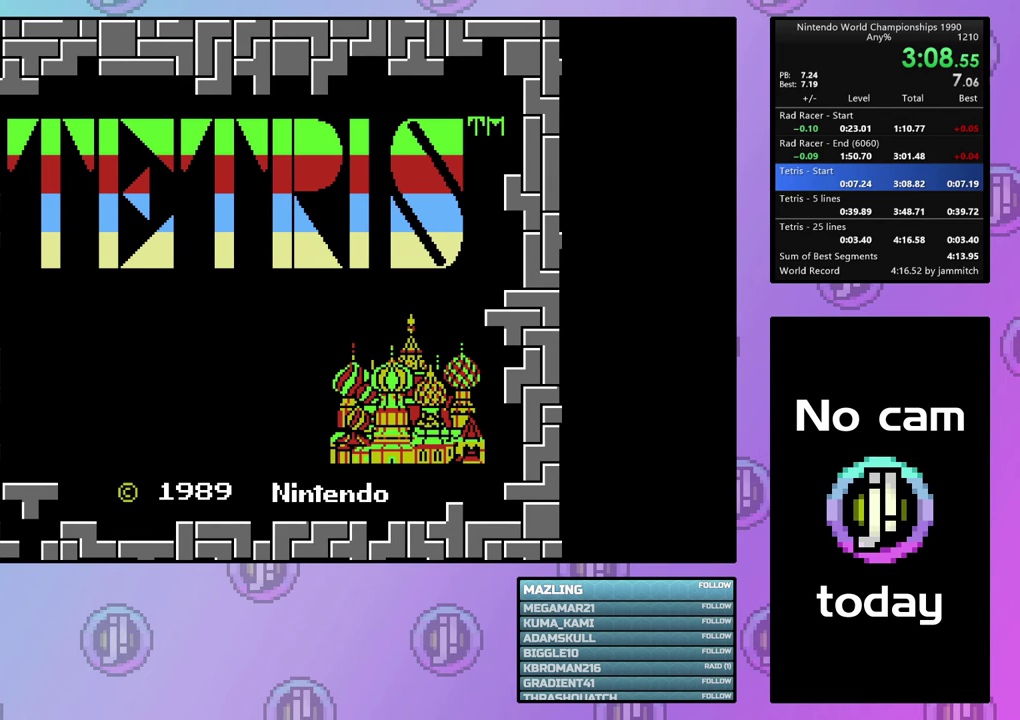
{"dt_ms": 500, "buttons": ["DPAD_RIGHT"], "events": []}
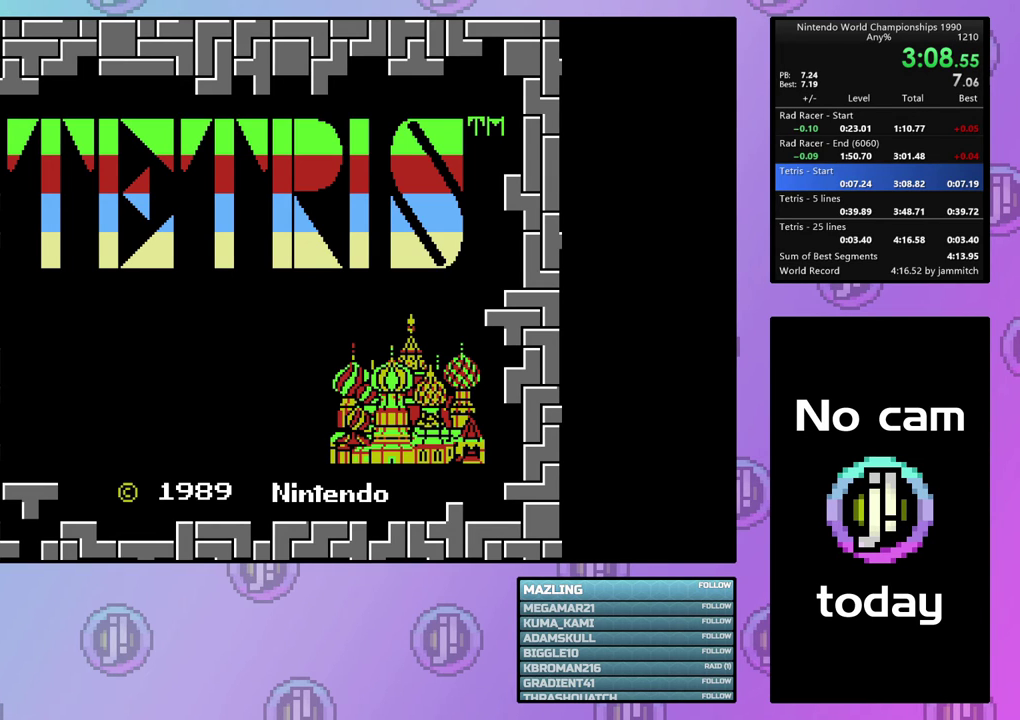
{"dt_ms": 500, "buttons": ["DPAD_RIGHT"], "events": []}
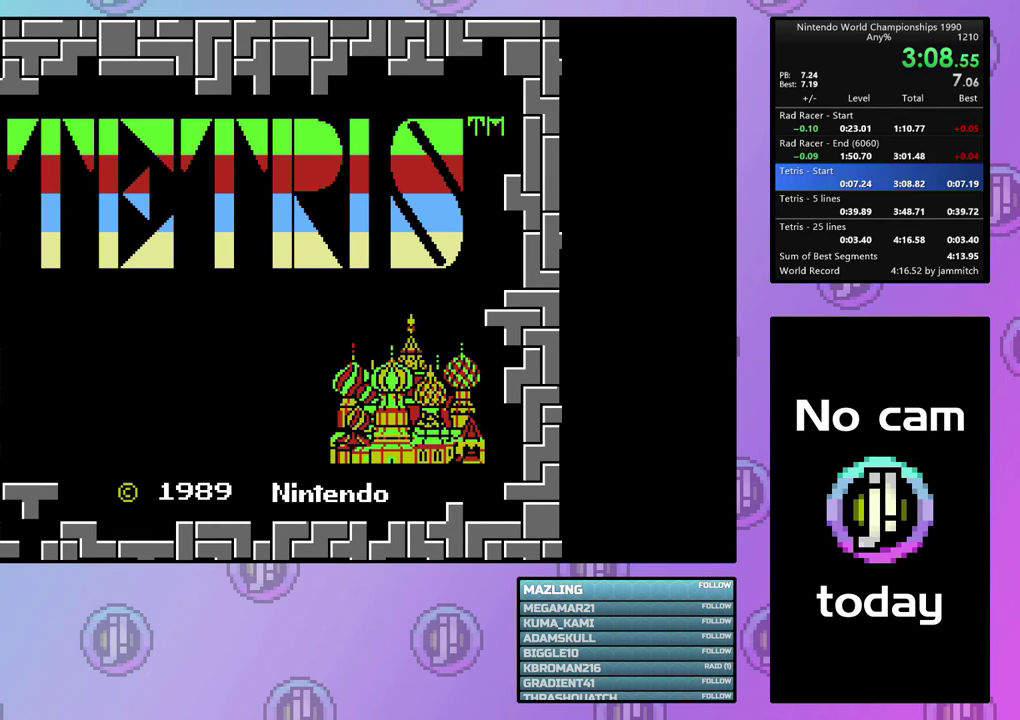
{"dt_ms": 500, "buttons": ["DPAD_RIGHT"], "events": []}
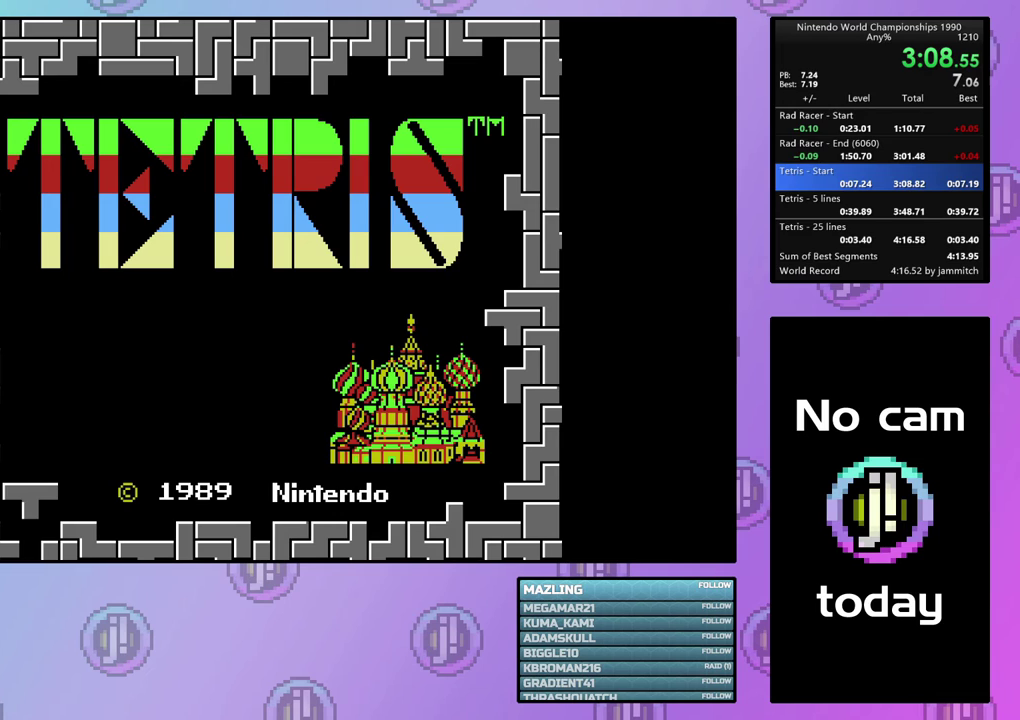
{"dt_ms": 500, "buttons": ["DPAD_RIGHT"], "events": []}
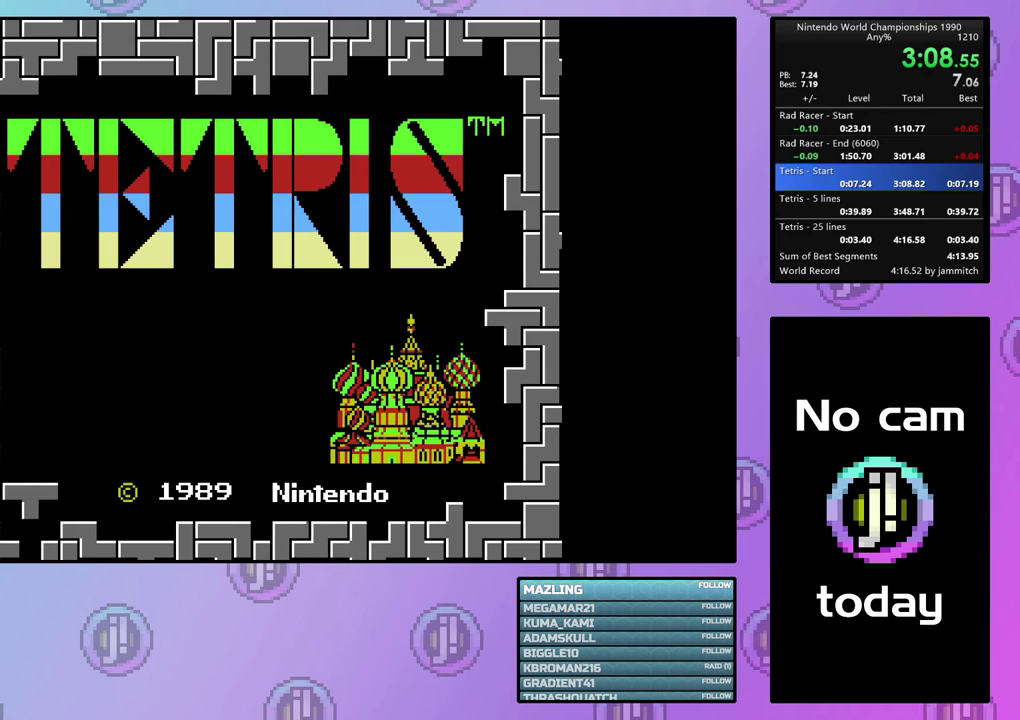
{"dt_ms": 500, "buttons": ["DPAD_RIGHT"], "events": []}
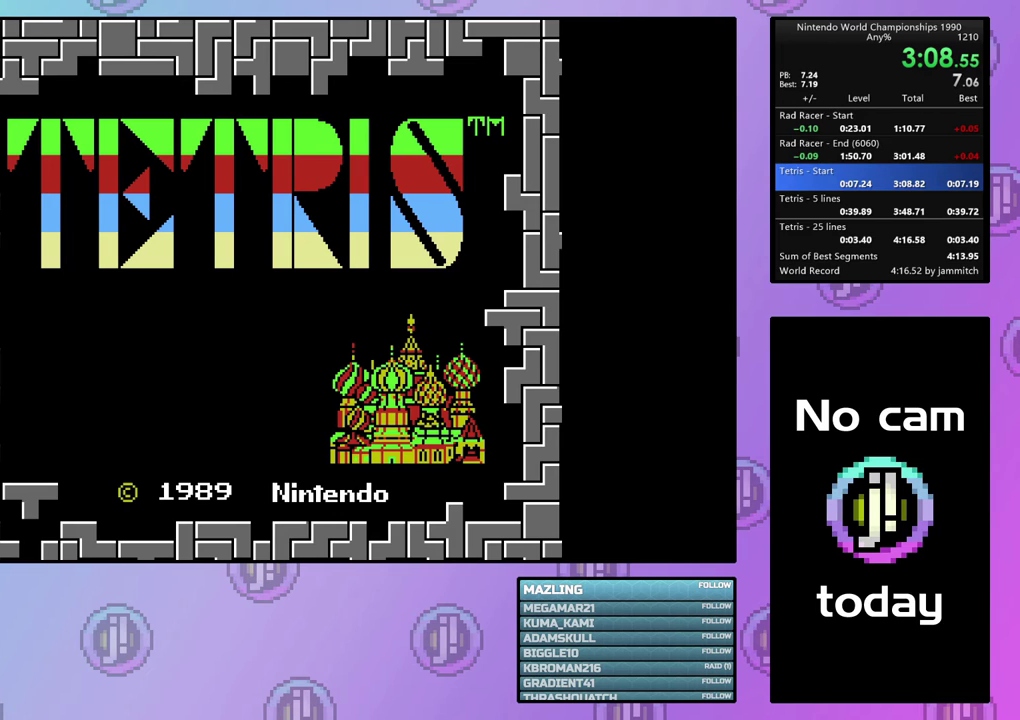
{"dt_ms": 500, "buttons": ["DPAD_RIGHT"], "events": []}
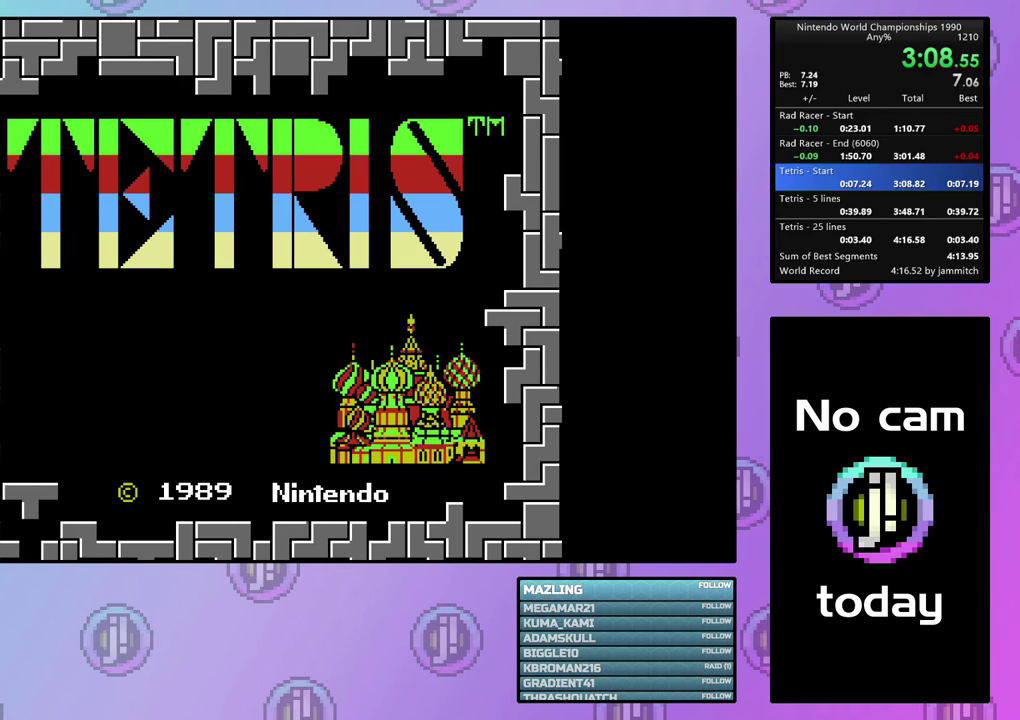
{"dt_ms": 500, "buttons": ["DPAD_RIGHT"], "events": []}
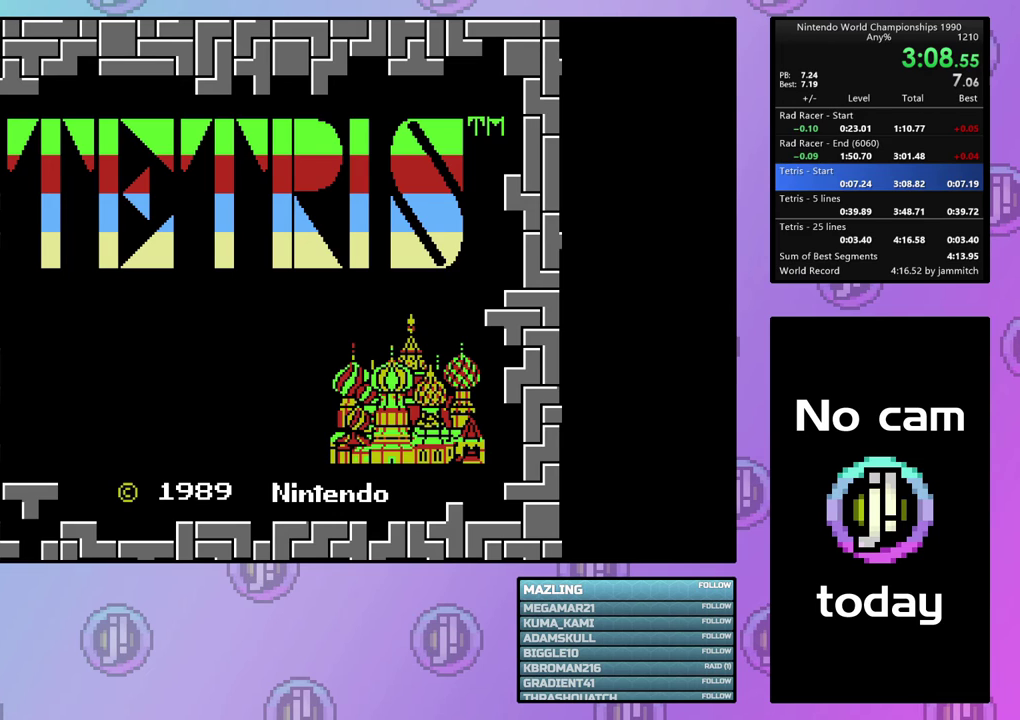
{"dt_ms": 500, "buttons": ["DPAD_RIGHT"], "events": []}
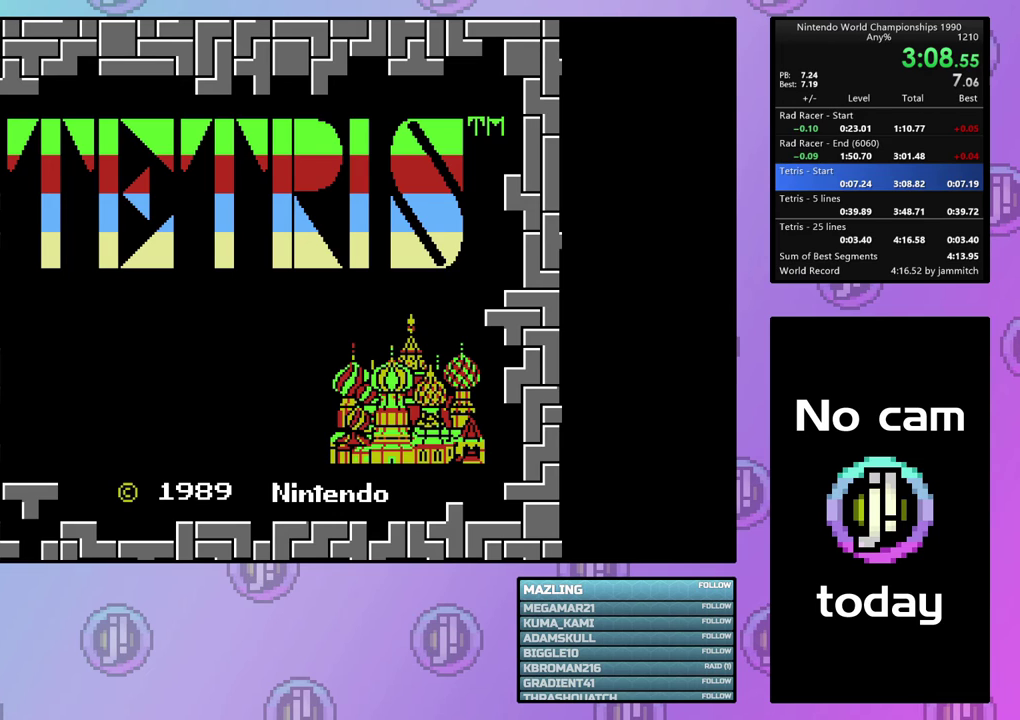
{"dt_ms": 500, "buttons": ["DPAD_RIGHT"], "events": []}
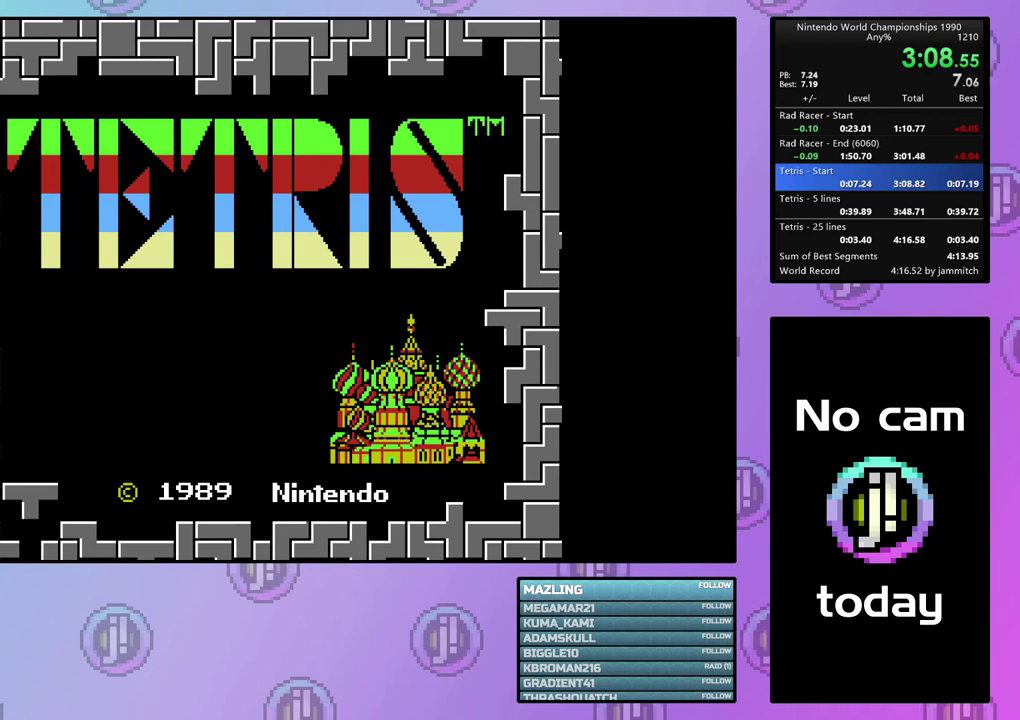
{"dt_ms": 500, "buttons": ["DPAD_RIGHT"], "events": []}
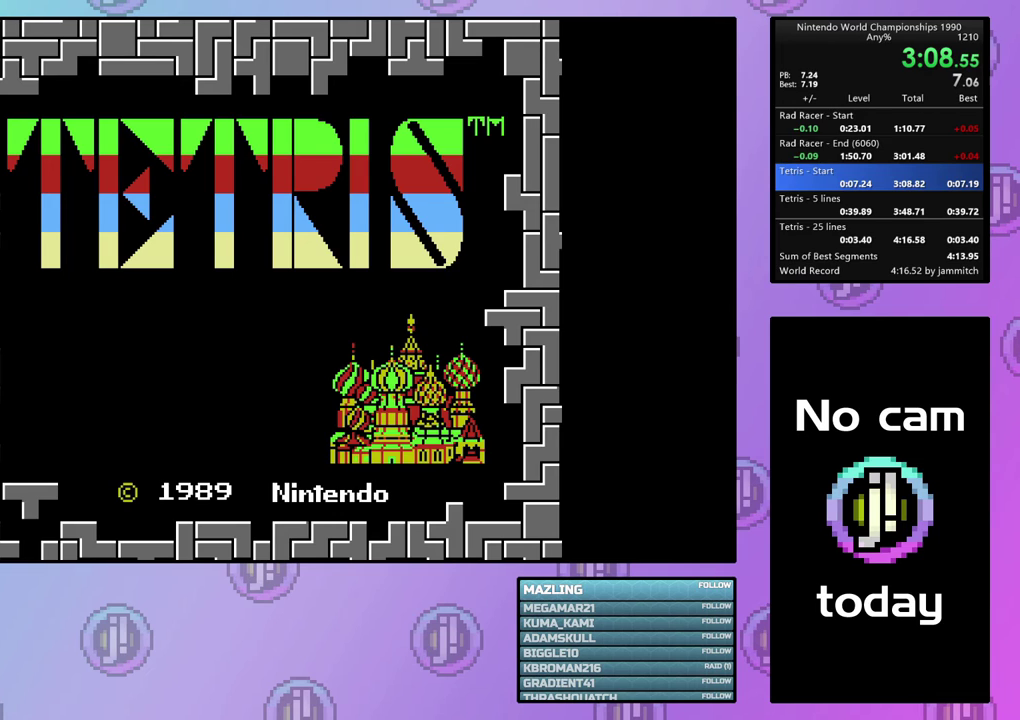
{"dt_ms": 500, "buttons": ["DPAD_RIGHT"], "events": []}
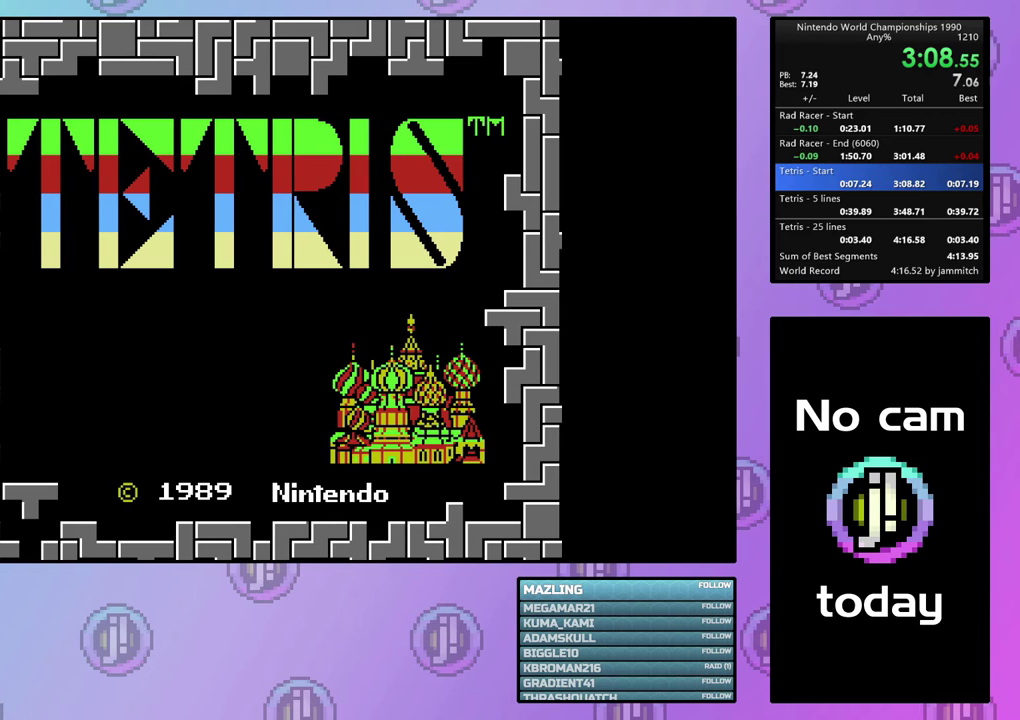
{"dt_ms": 500, "buttons": ["DPAD_RIGHT"], "events": []}
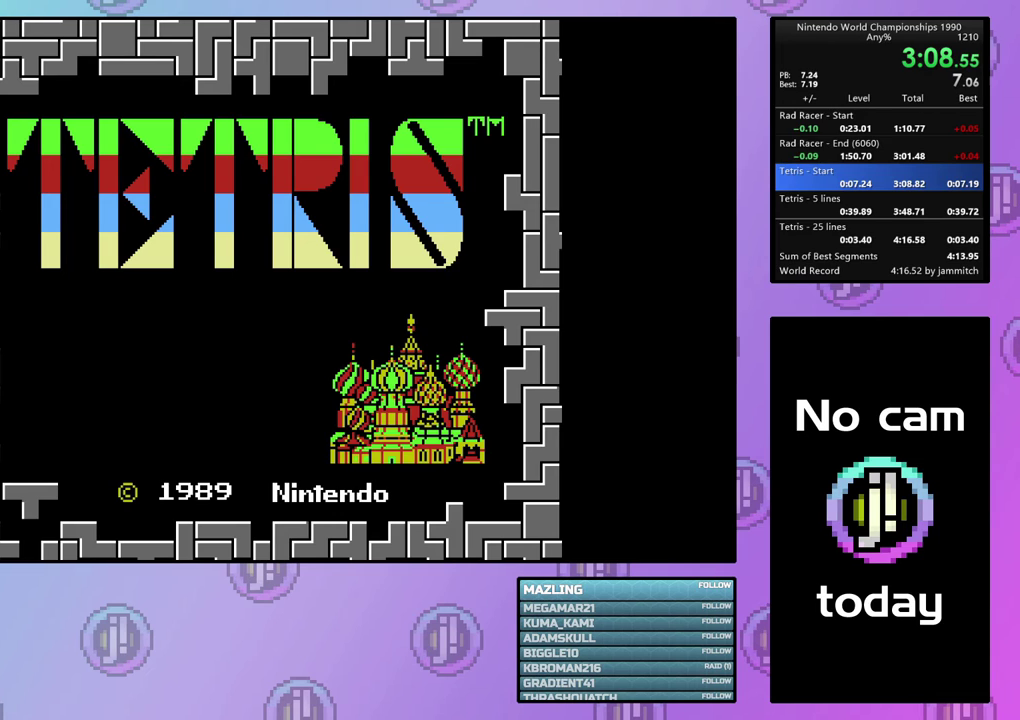
{"dt_ms": 500, "buttons": ["DPAD_RIGHT"], "events": []}
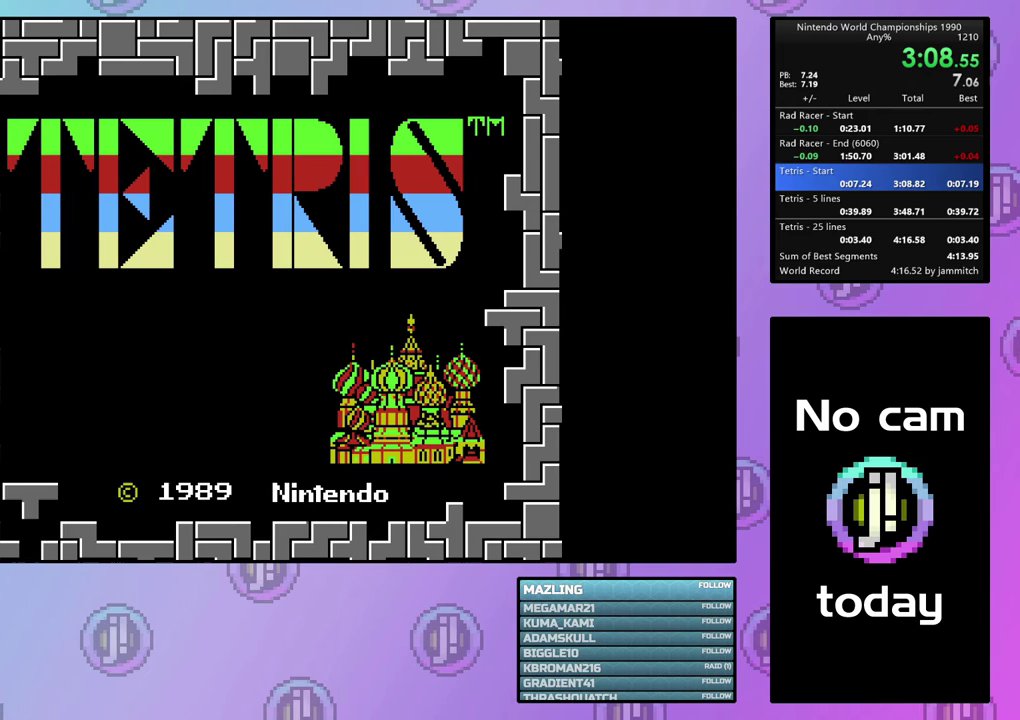
{"dt_ms": 500, "buttons": ["DPAD_RIGHT"], "events": []}
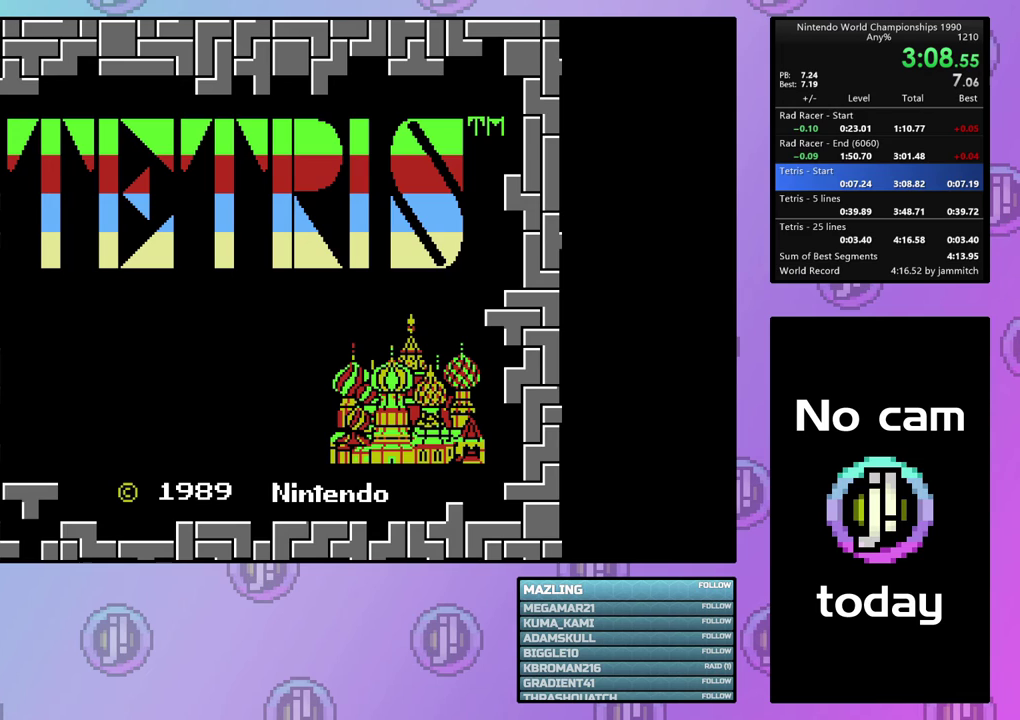
{"dt_ms": 500, "buttons": ["DPAD_RIGHT"], "events": []}